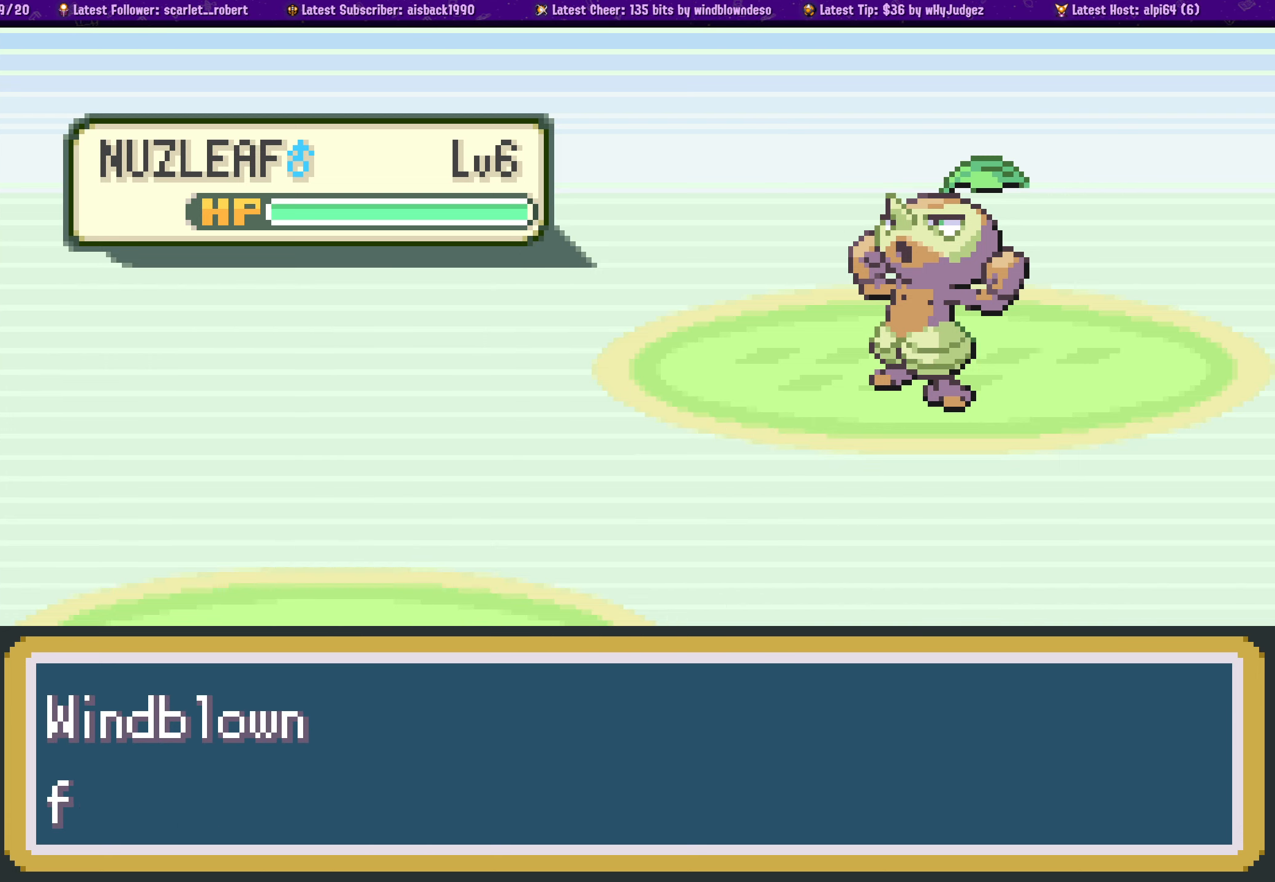
Gameplay with a controller (PlayStation layout); each line is a JSON object with the inputs held at the frame after it. "events" lists button and stick changes between this image and that frame as [ms after this image, input, new state], when the widget could be followed in between. Not read: L2 R2.
{"buttons": ["CROSS"], "left_stick": "center", "right_stick": "center", "events": [[117, "CROSS", "up"], [217, "CROSS", "down"], [333, "CROSS", "up"], [450, "CROSS", "down"]]}
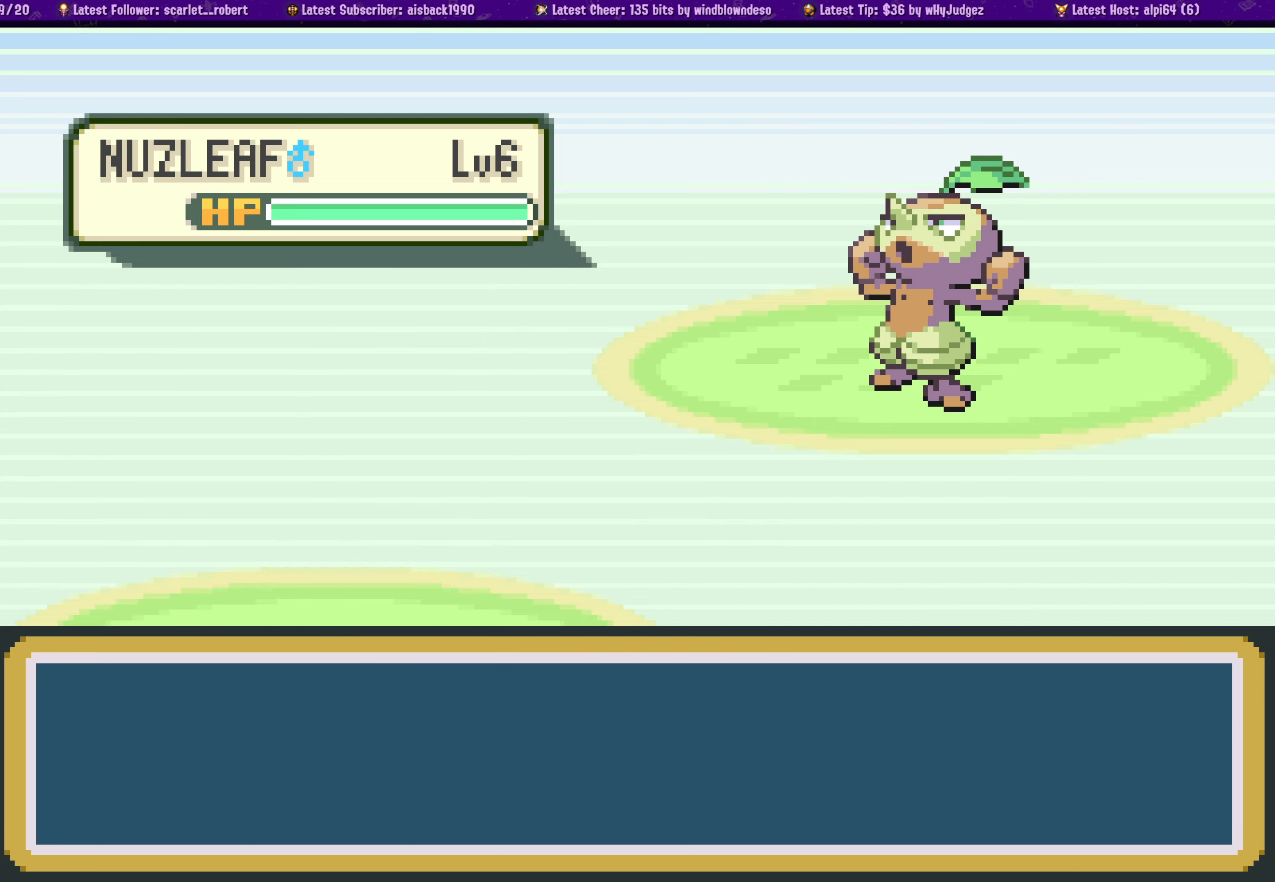
{"buttons": [], "left_stick": "center", "right_stick": "center", "events": [[67, "CROSS", "up"]]}
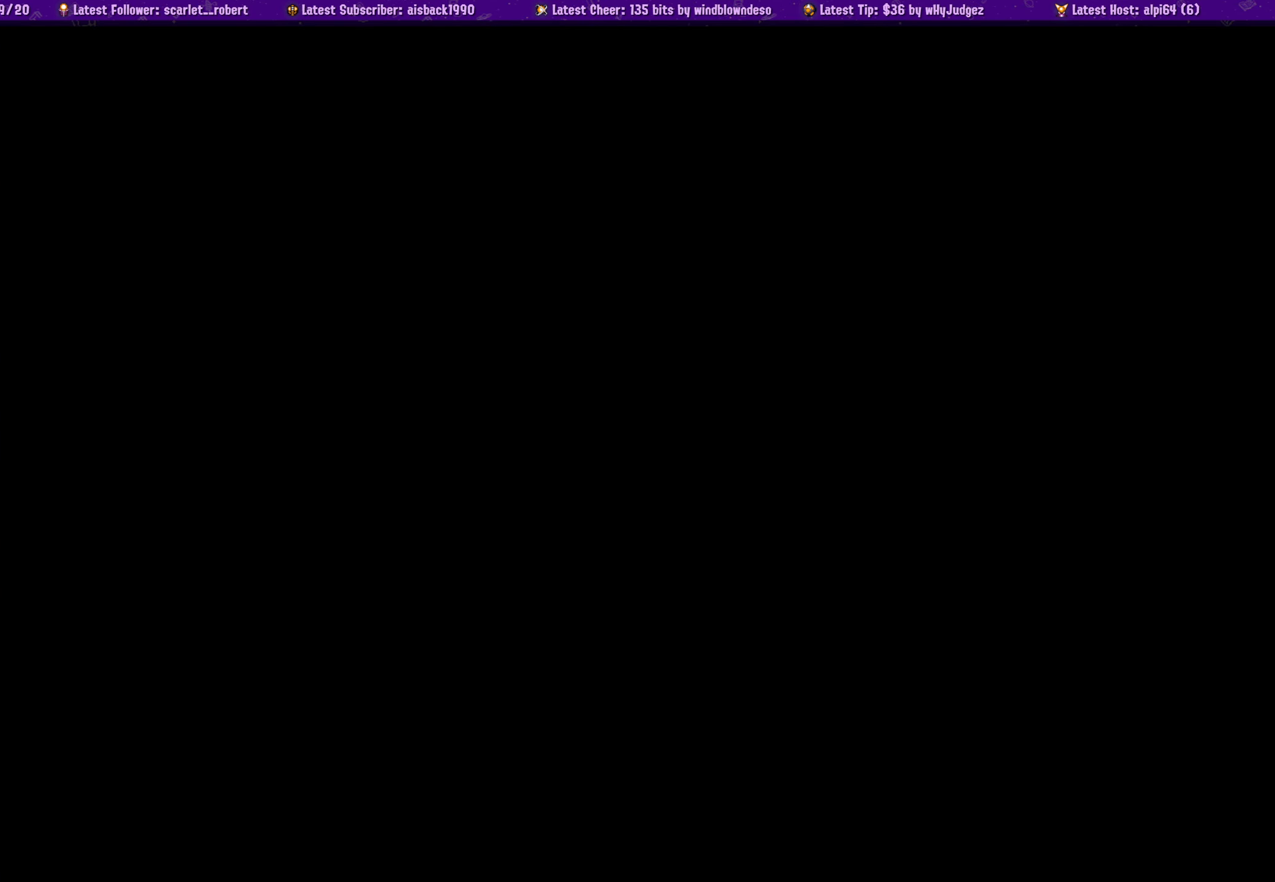
{"buttons": [], "left_stick": "center", "right_stick": "center", "events": []}
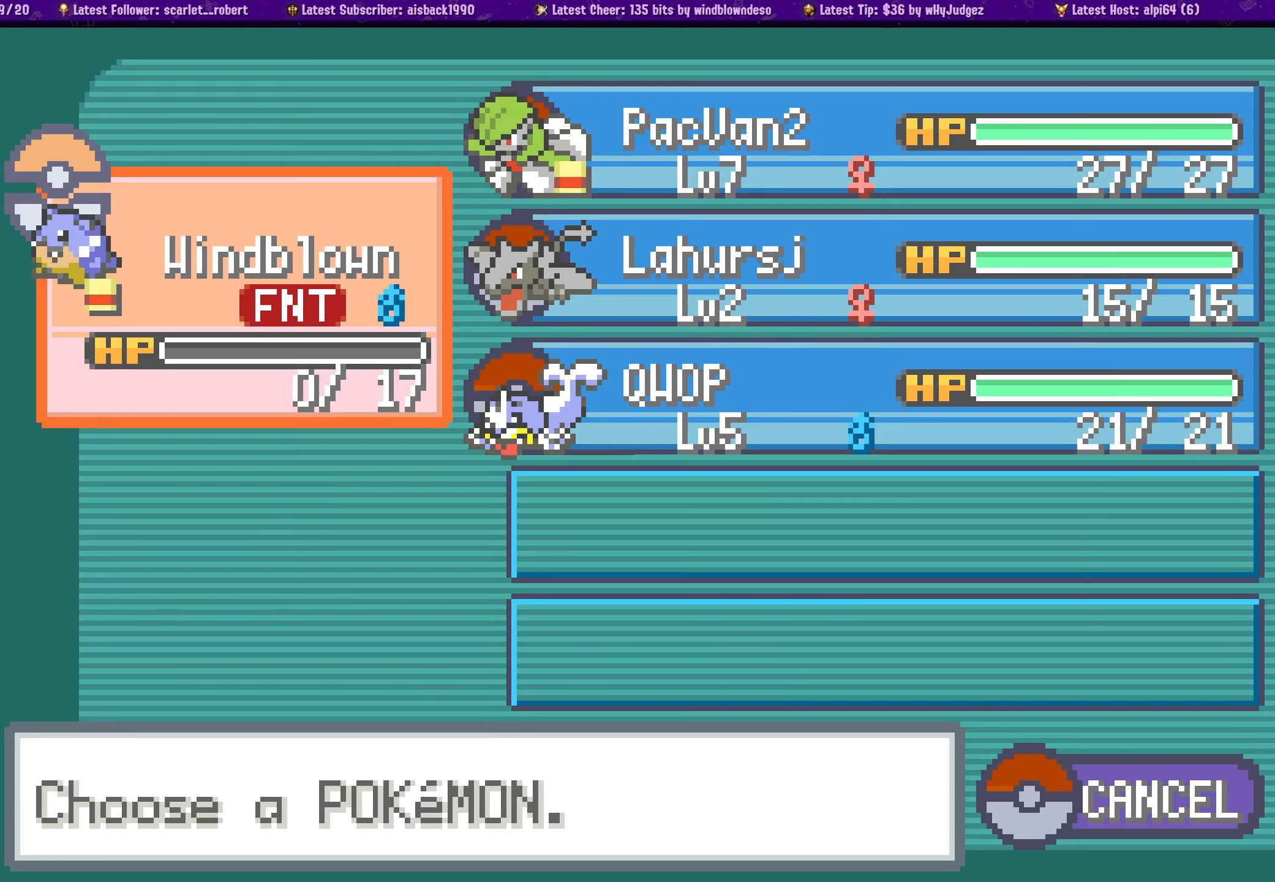
{"buttons": [], "left_stick": "center", "right_stick": "center", "events": []}
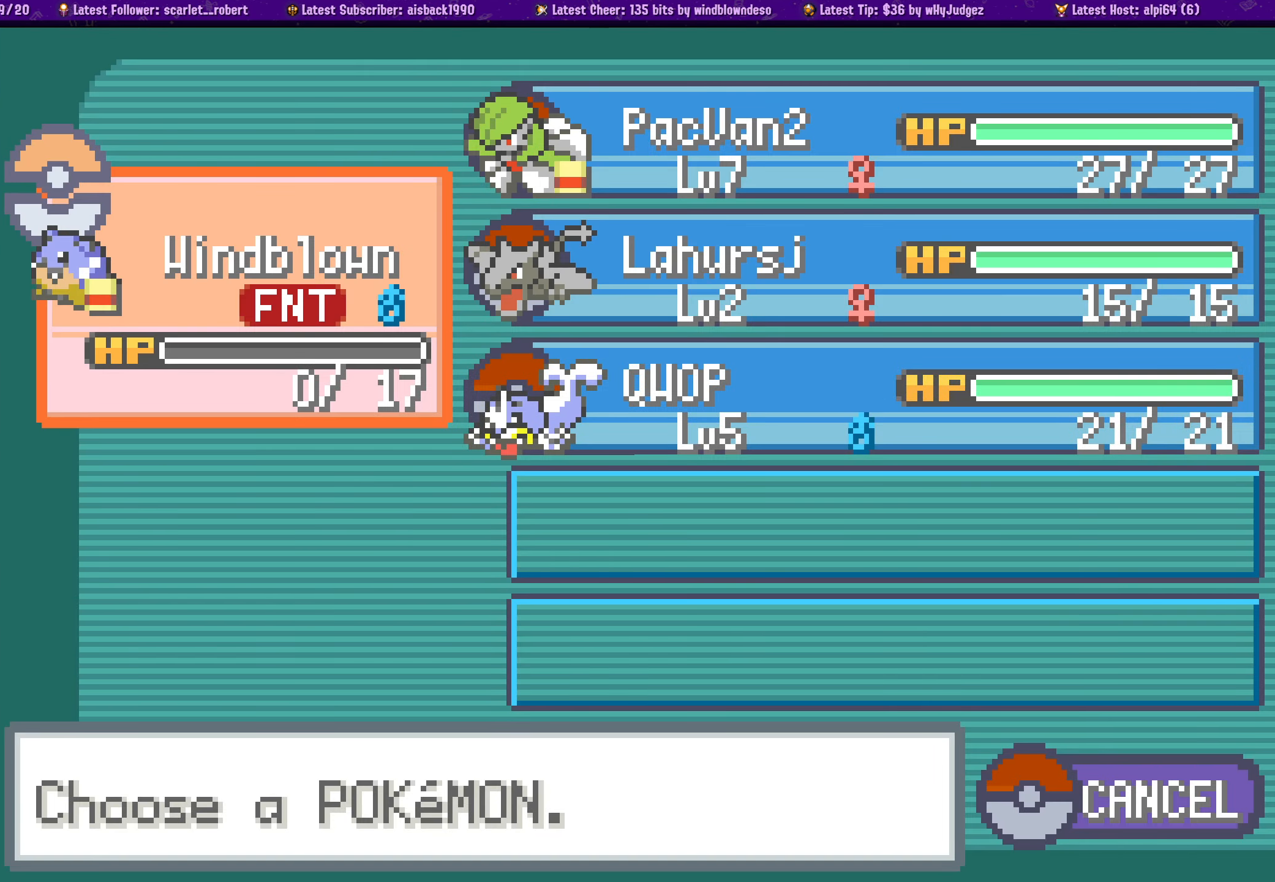
{"buttons": ["DPAD_DOWN"], "left_stick": "center", "right_stick": "center", "events": [[134, "DPAD_RIGHT", "down"], [184, "DPAD_RIGHT", "up"], [484, "DPAD_DOWN", "down"]]}
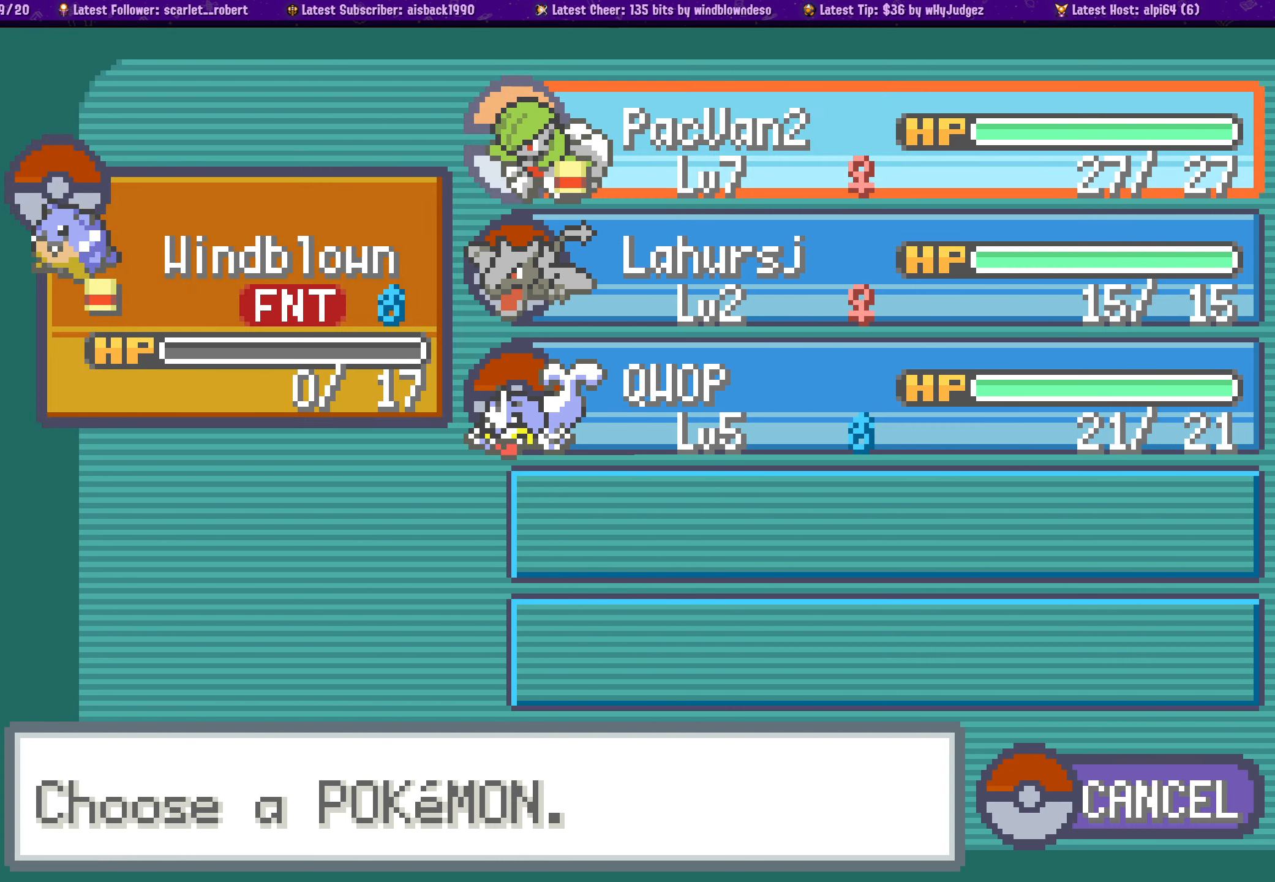
{"buttons": [], "left_stick": "center", "right_stick": "center", "events": [[100, "DPAD_DOWN", "up"], [167, "DPAD_DOWN", "down"], [250, "DPAD_DOWN", "up"], [334, "DPAD_DOWN", "down"], [450, "DPAD_DOWN", "up"]]}
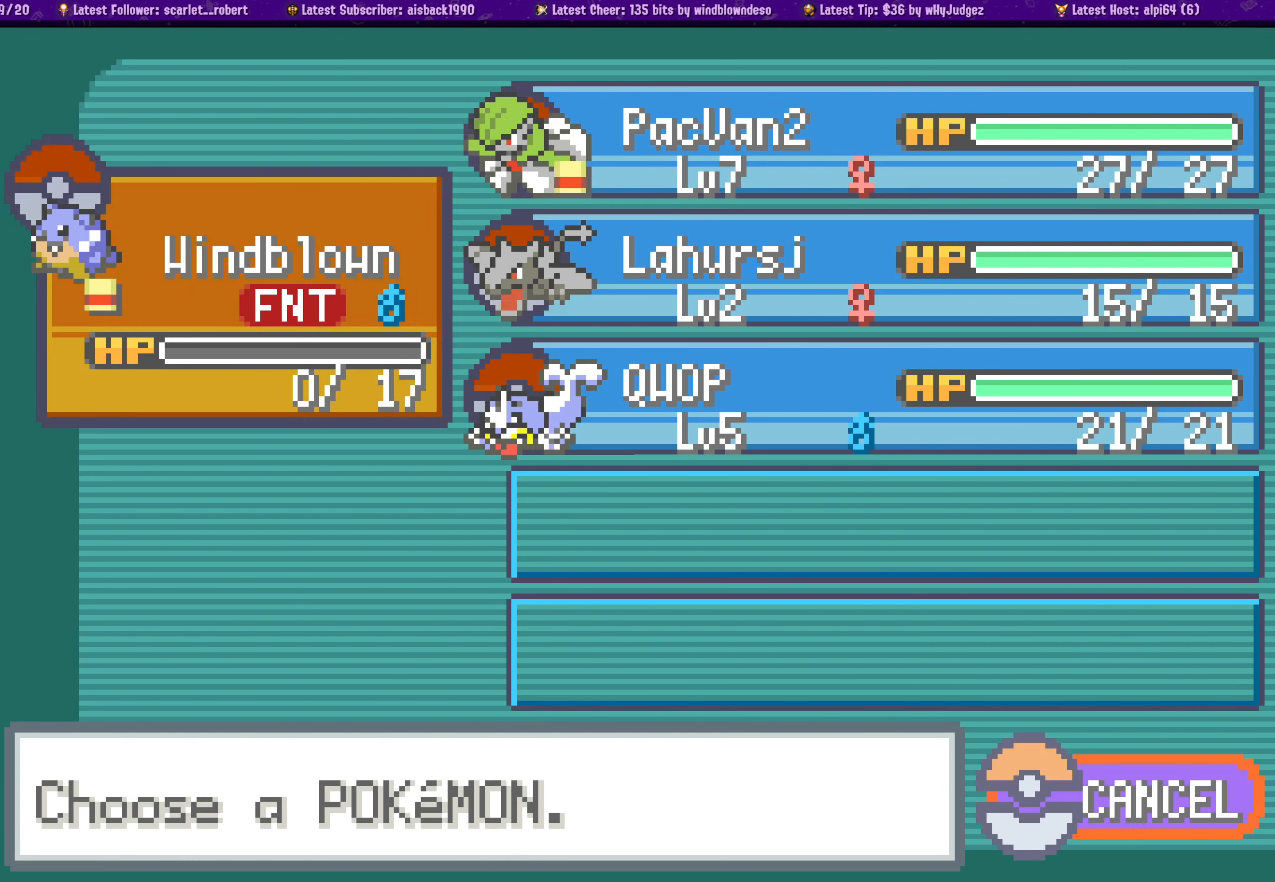
{"buttons": [], "left_stick": "center", "right_stick": "center", "events": []}
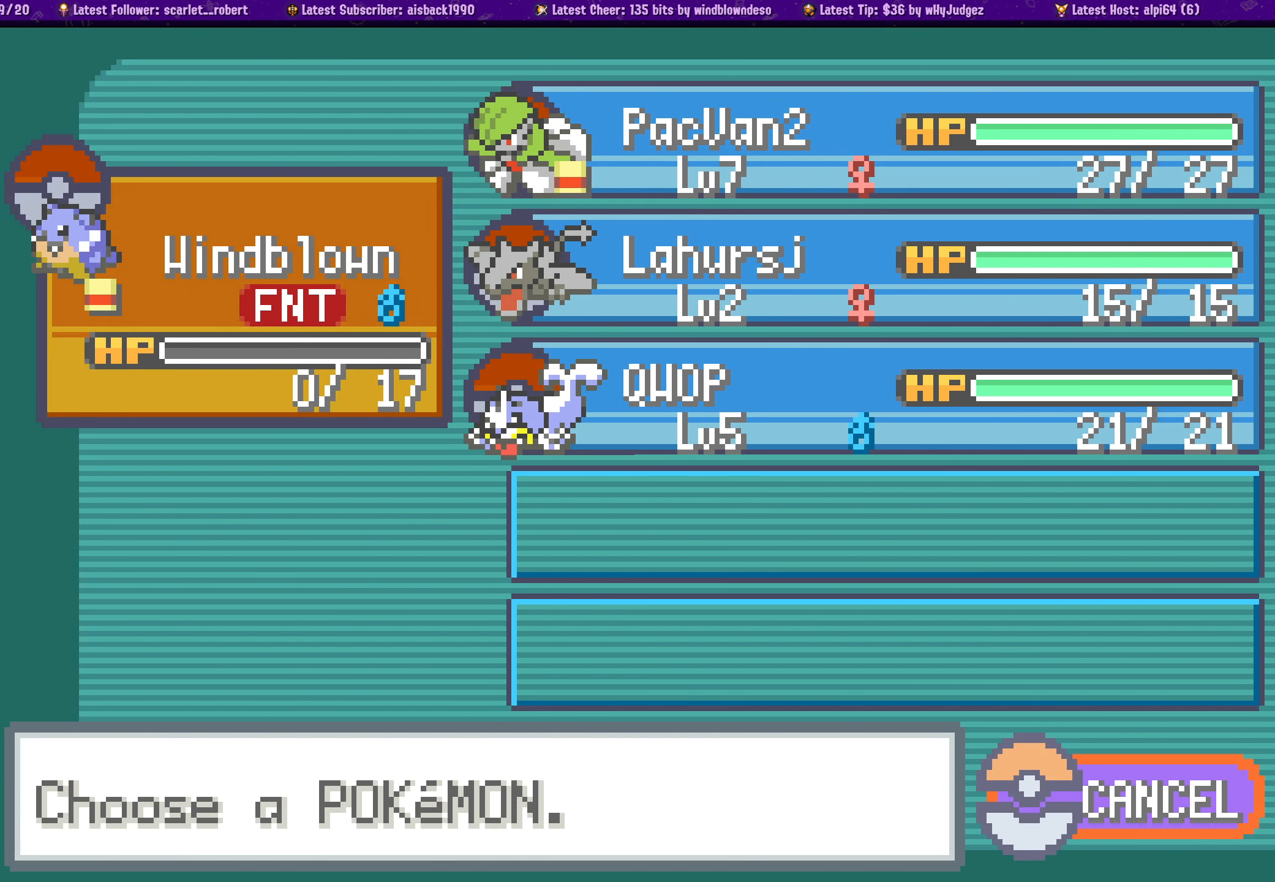
{"buttons": [], "left_stick": "center", "right_stick": "center", "events": [[350, "DPAD_LEFT", "down"], [467, "DPAD_LEFT", "up"]]}
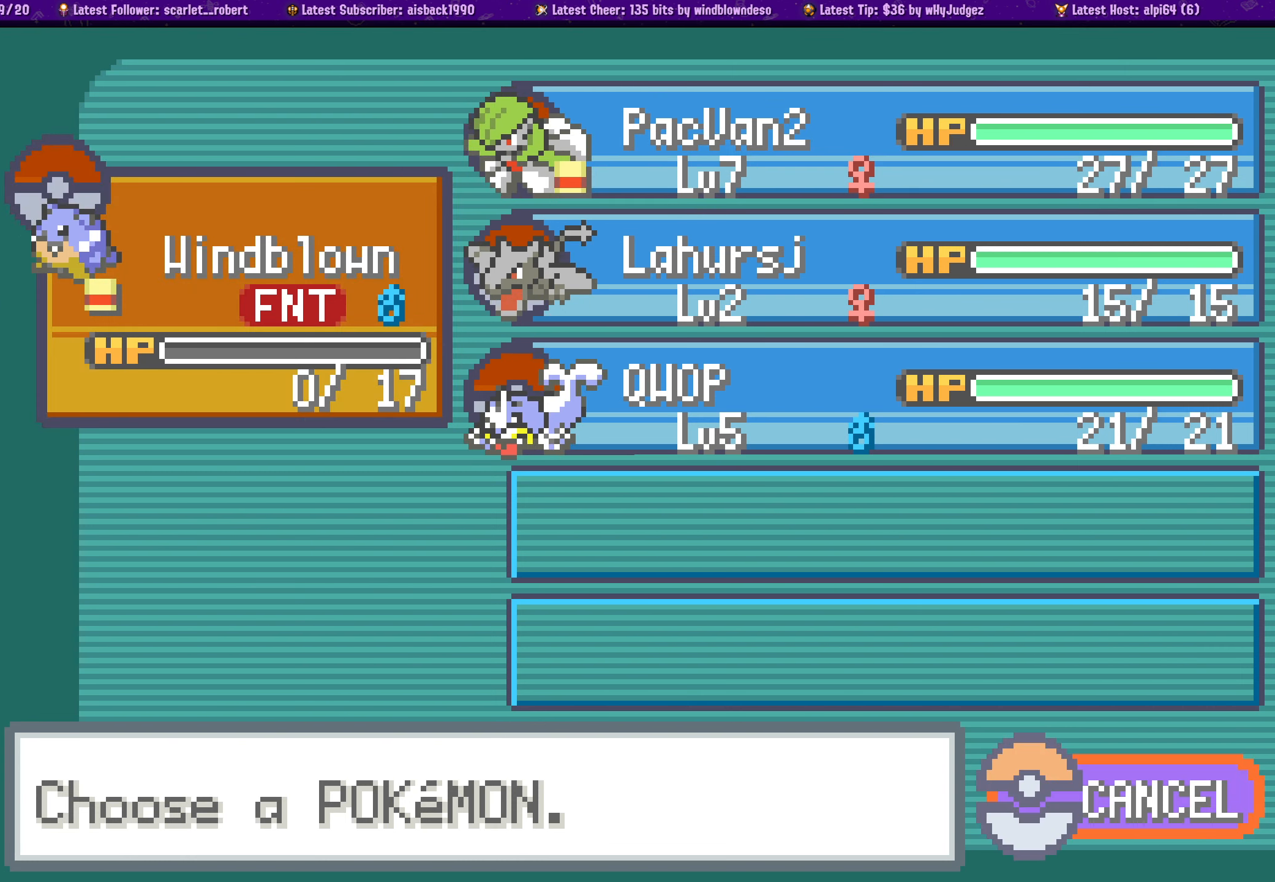
{"buttons": [], "left_stick": "center", "right_stick": "center", "events": [[284, "DPAD_UP", "down"], [367, "DPAD_UP", "up"]]}
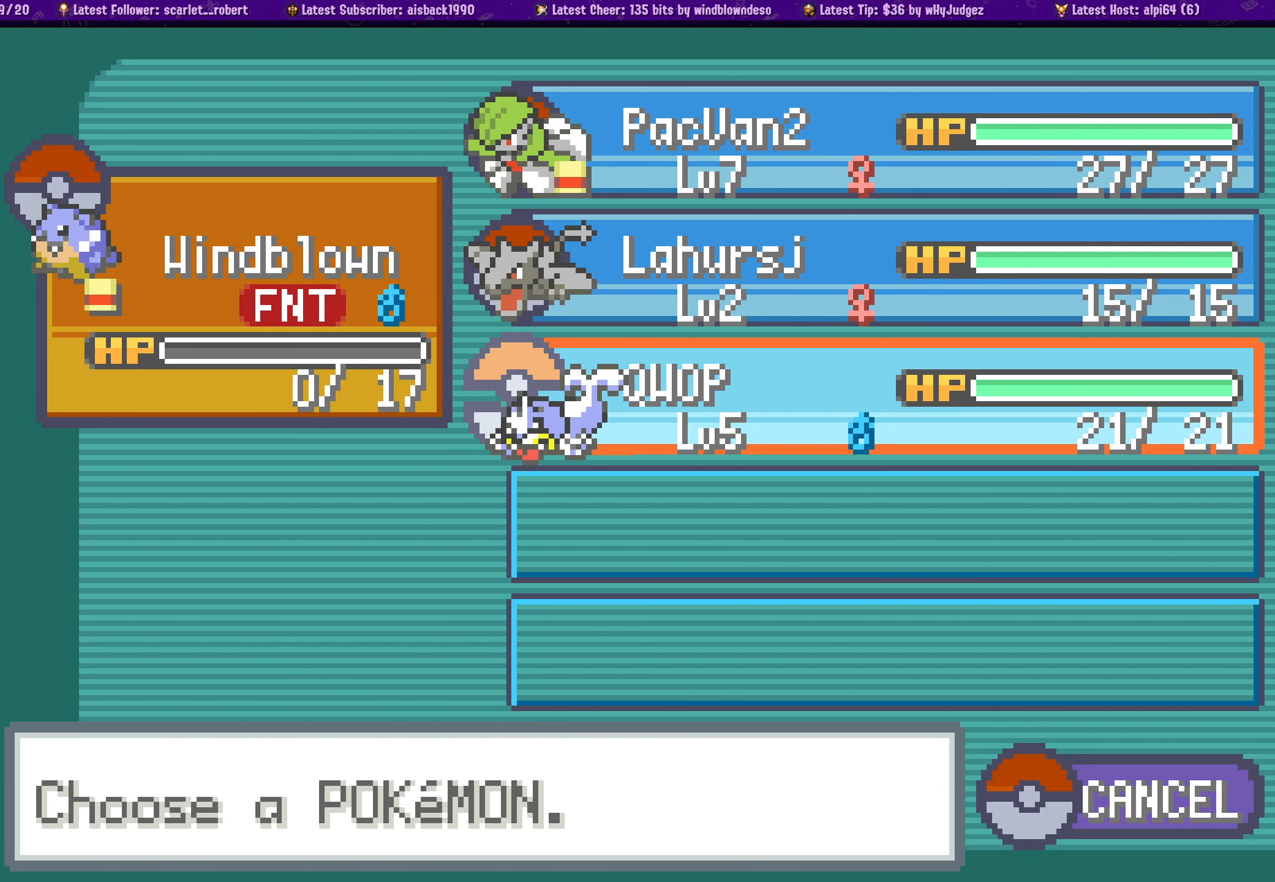
{"buttons": [], "left_stick": "center", "right_stick": "center", "events": []}
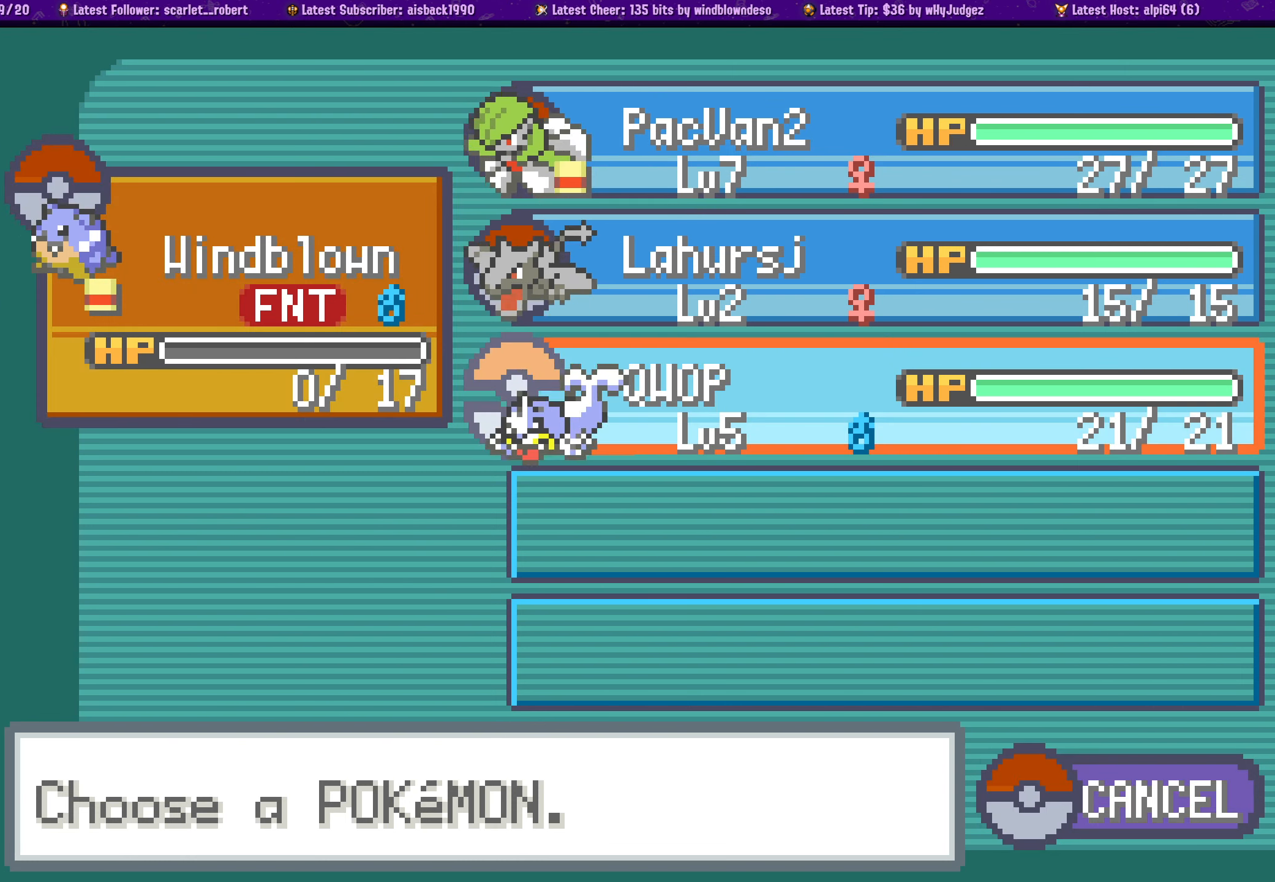
{"buttons": [], "left_stick": "center", "right_stick": "center", "events": []}
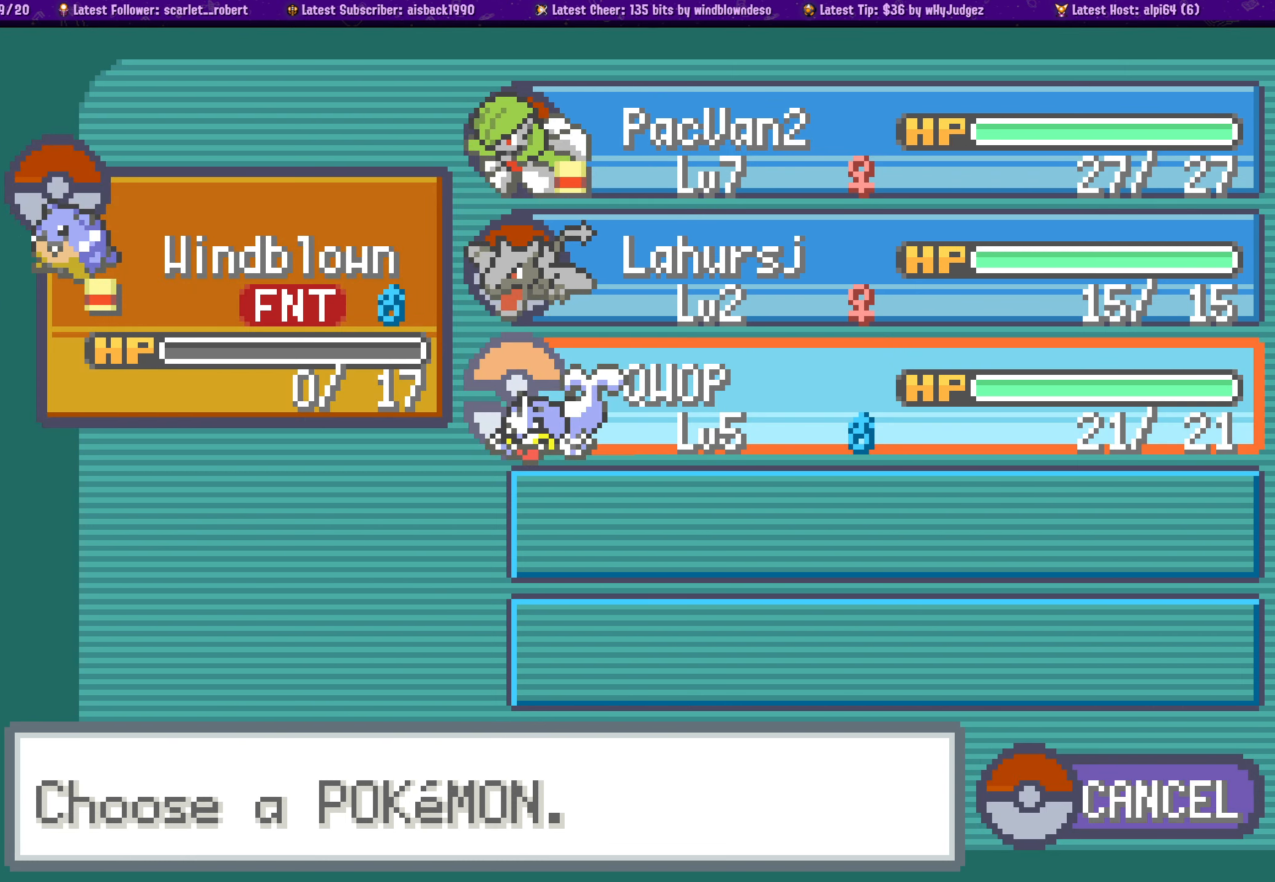
{"buttons": [], "left_stick": "center", "right_stick": "center", "events": []}
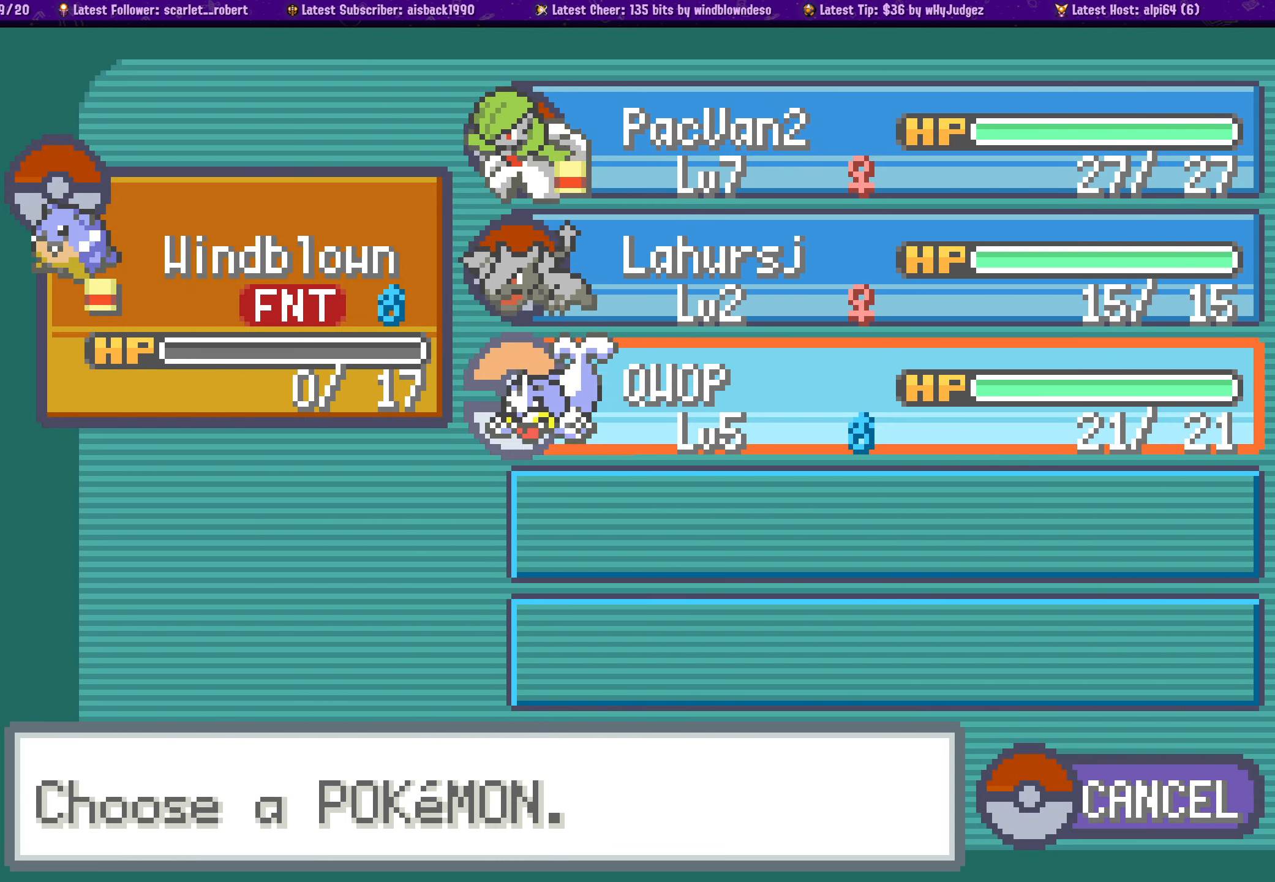
{"buttons": [], "left_stick": "center", "right_stick": "center", "events": []}
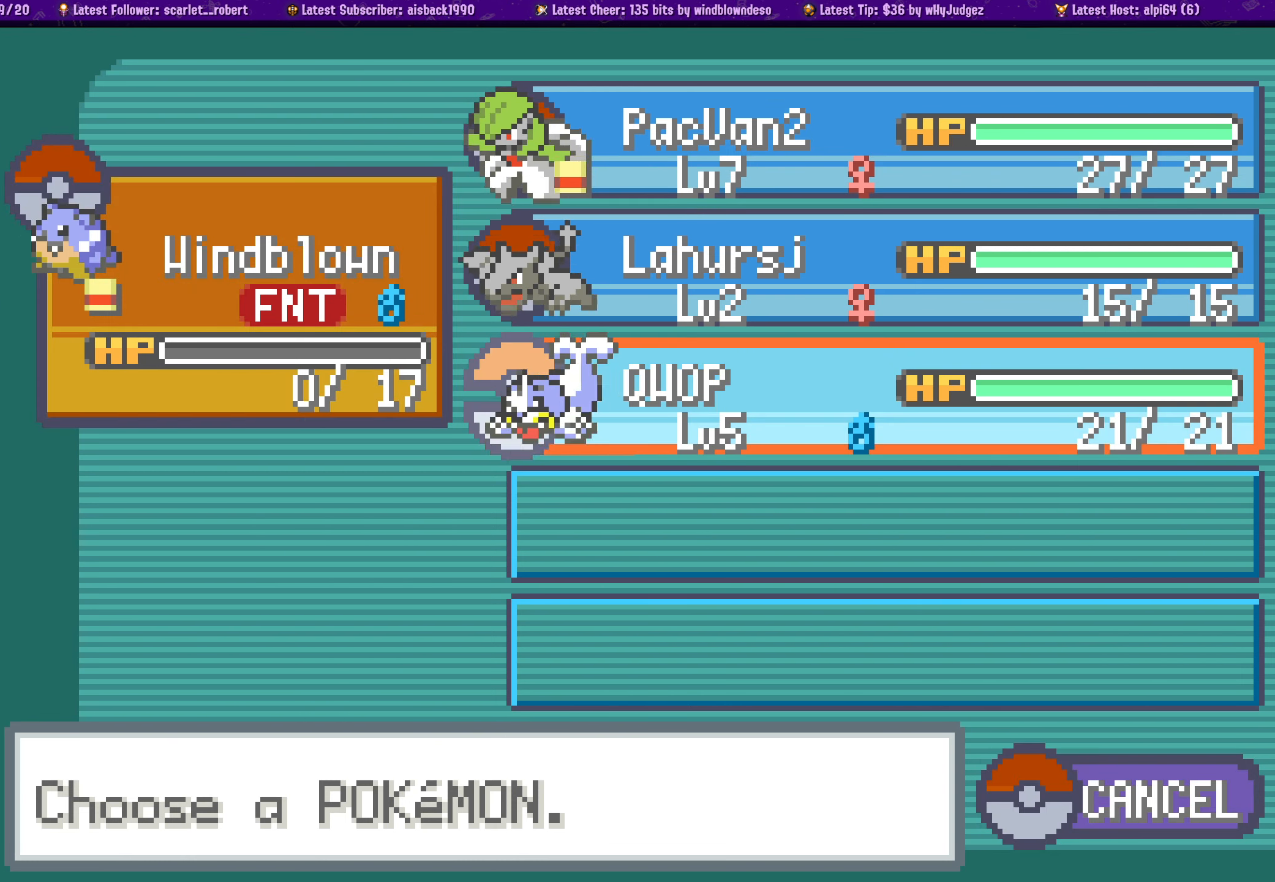
{"buttons": [], "left_stick": "center", "right_stick": "center", "events": []}
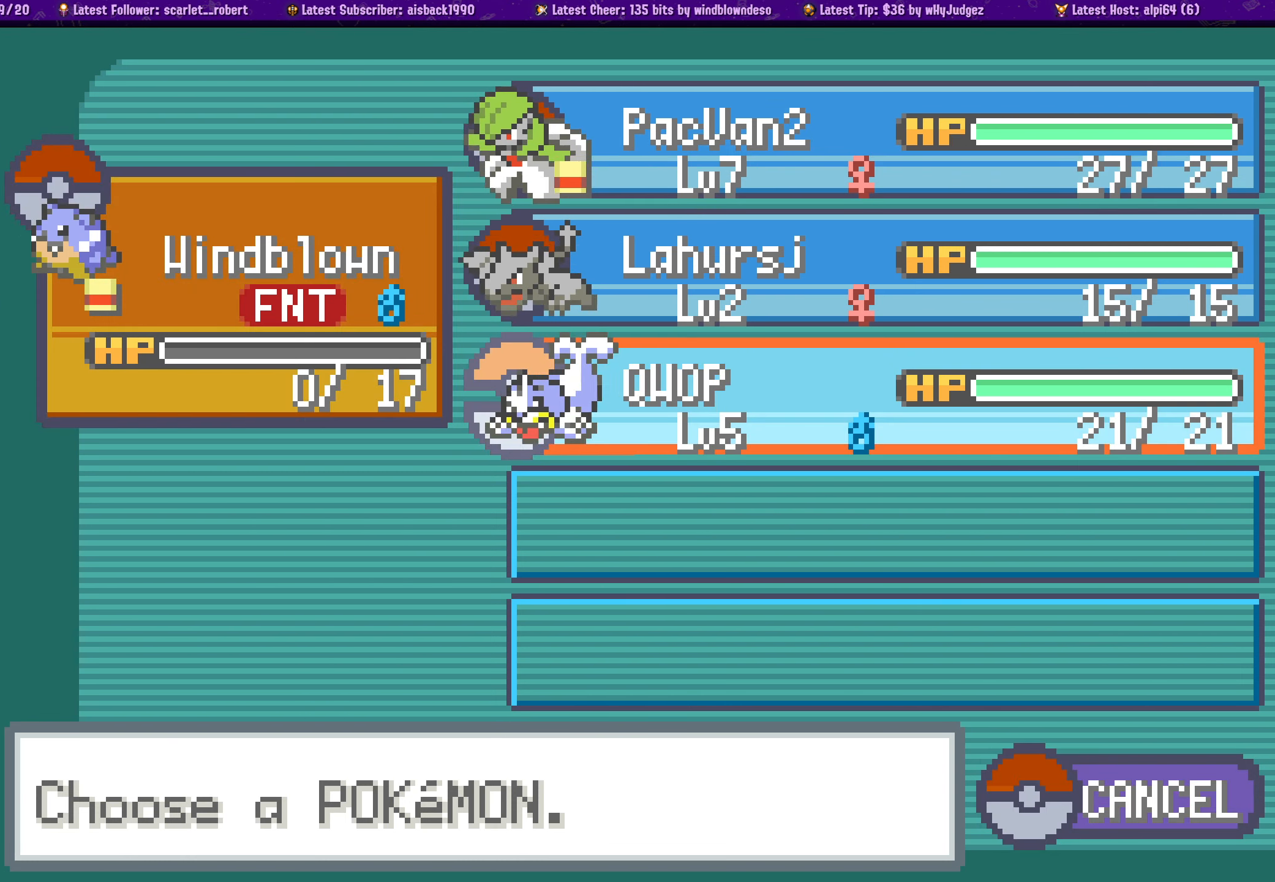
{"buttons": [], "left_stick": "center", "right_stick": "center", "events": []}
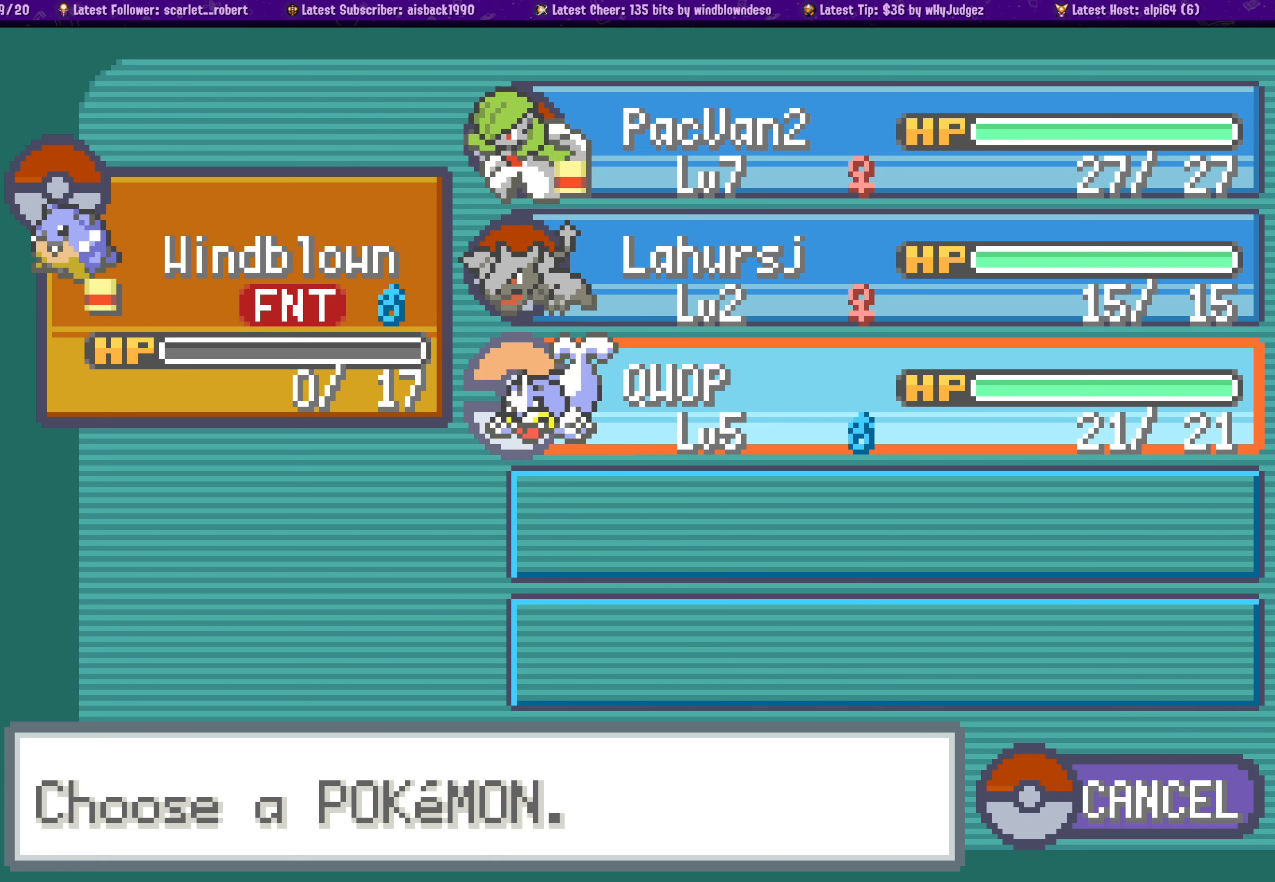
{"buttons": ["DPAD_UP"], "left_stick": "center", "right_stick": "center", "events": [[150, "DPAD_UP", "down"], [266, "DPAD_UP", "up"], [483, "DPAD_UP", "down"]]}
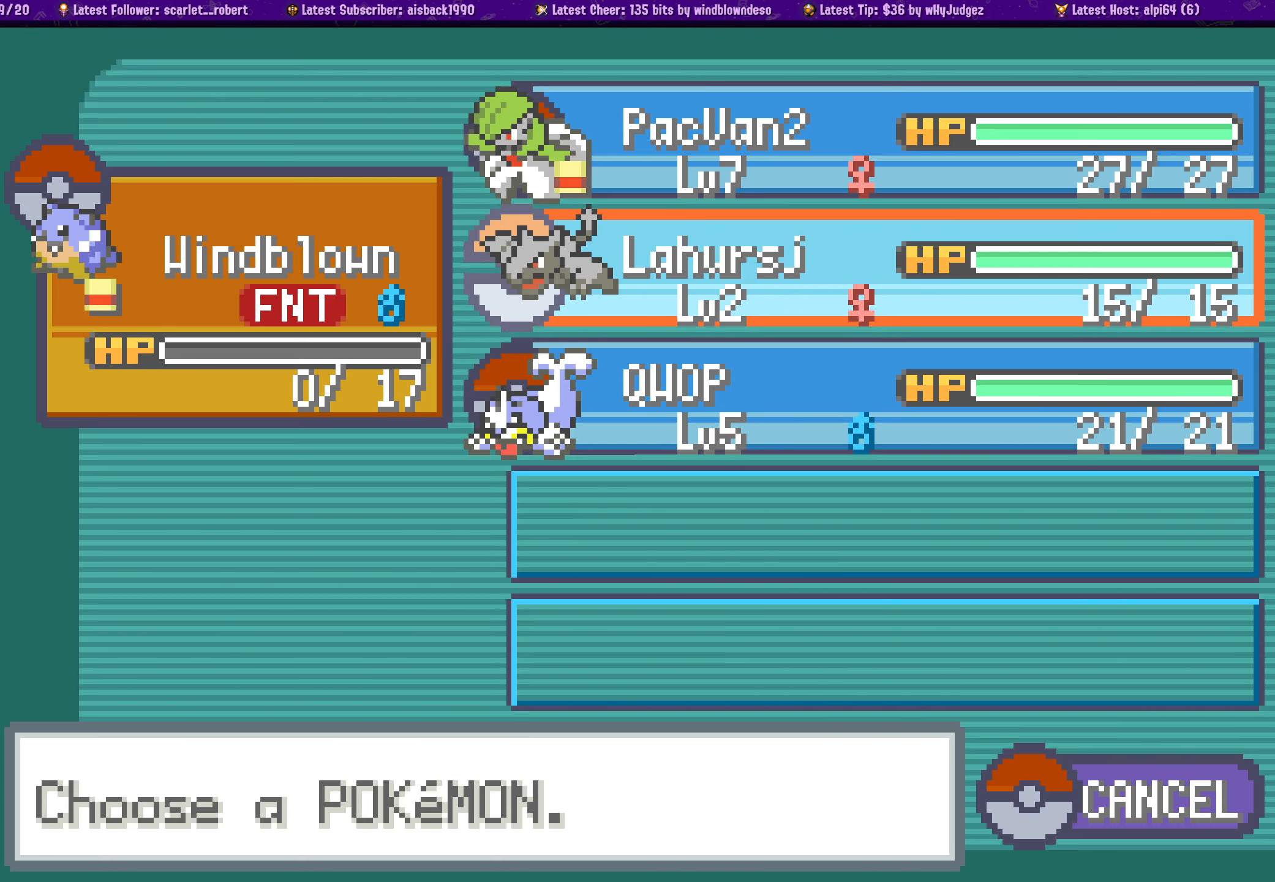
{"buttons": [], "left_stick": "center", "right_stick": "center", "events": [[100, "DPAD_UP", "up"]]}
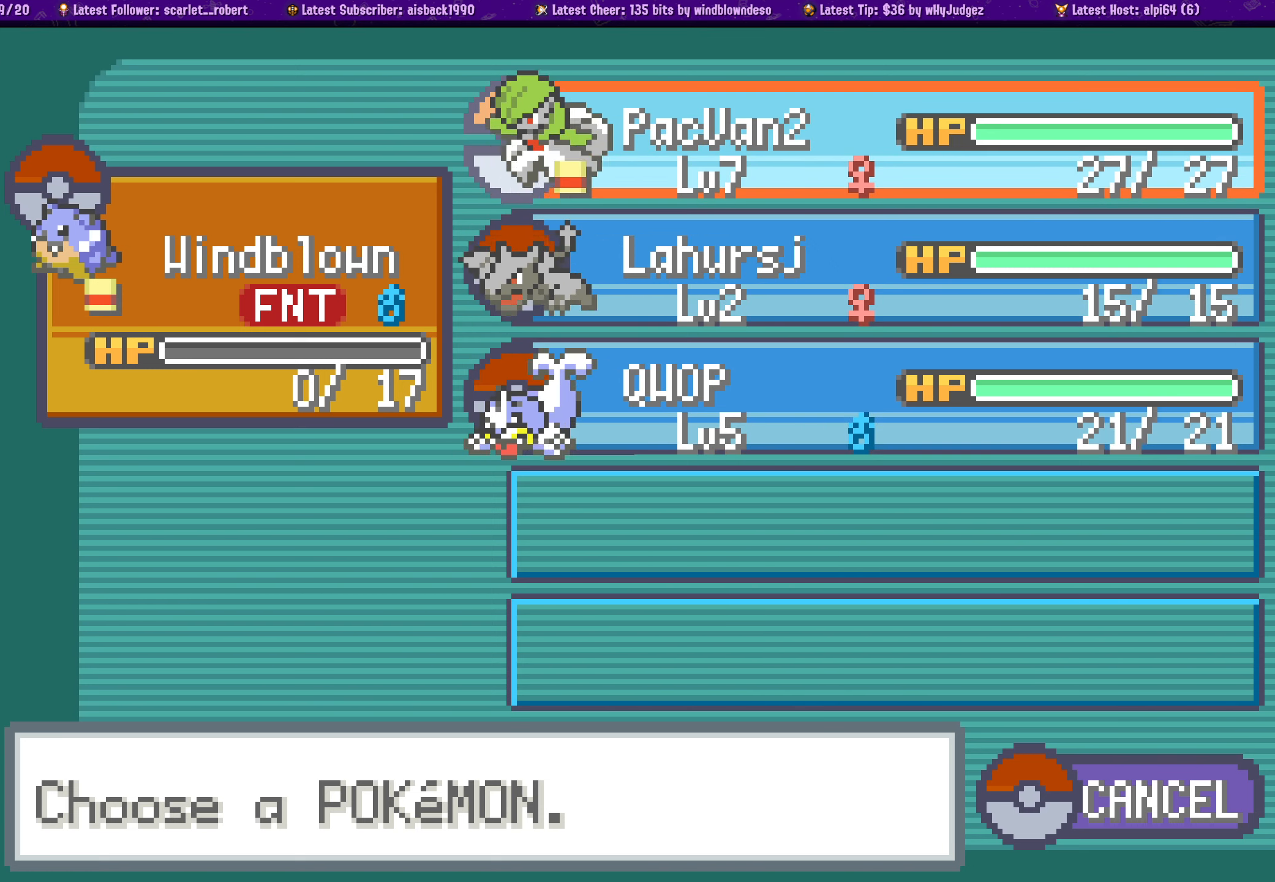
{"buttons": [], "left_stick": "center", "right_stick": "center", "events": [[233, "DPAD_DOWN", "down"], [350, "DPAD_DOWN", "up"]]}
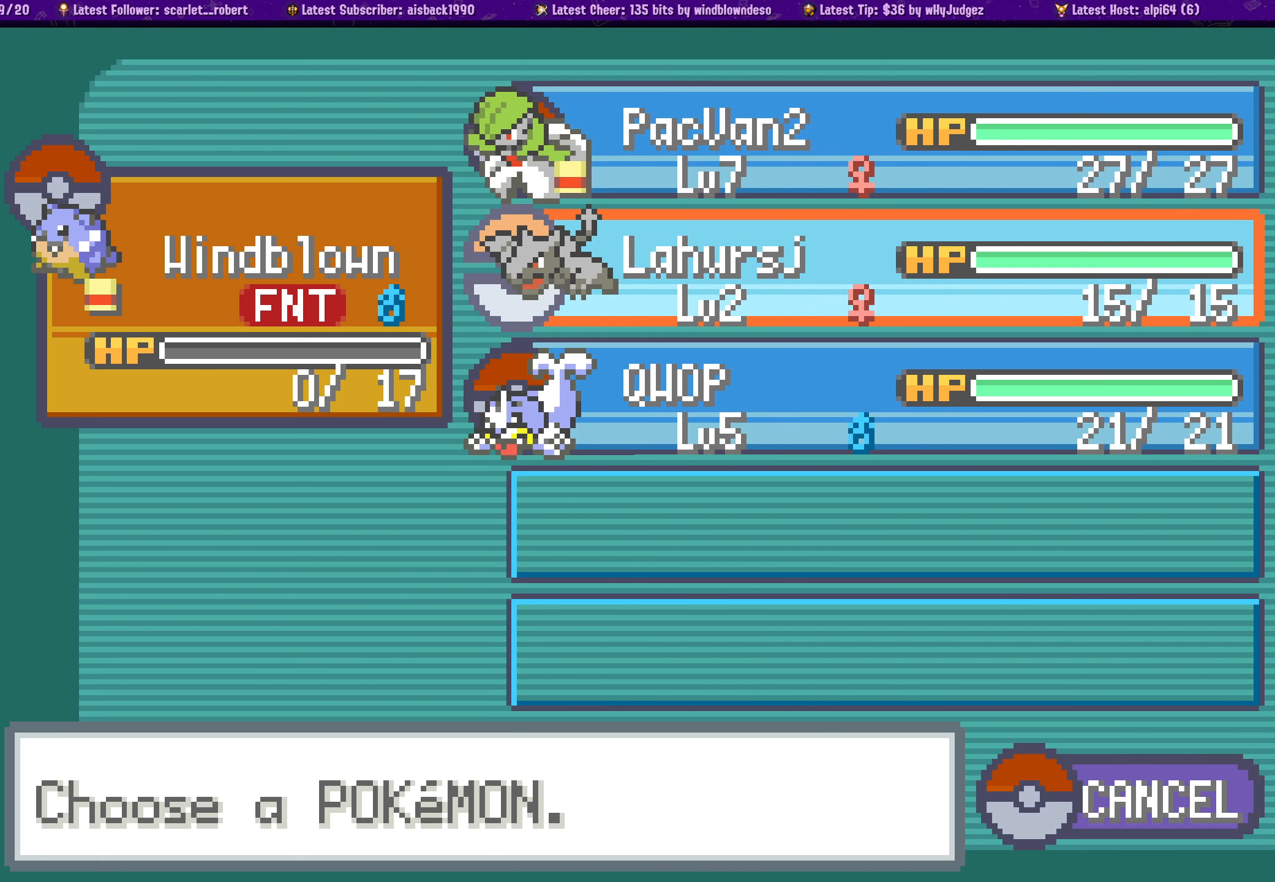
{"buttons": [], "left_stick": "center", "right_stick": "center", "events": [[83, "DPAD_DOWN", "down"], [216, "DPAD_DOWN", "up"]]}
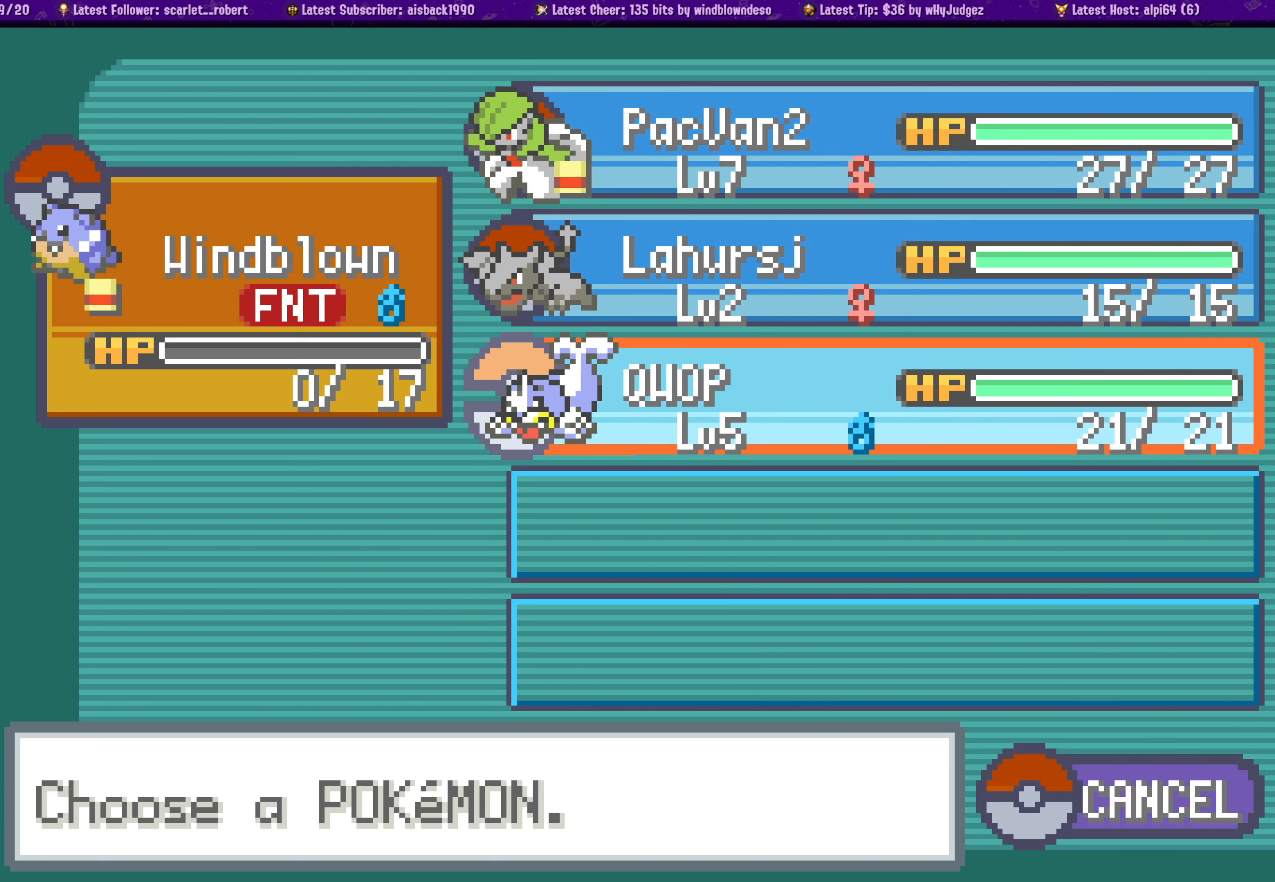
{"buttons": [], "left_stick": "center", "right_stick": "center", "events": [[16, "DPAD_DOWN", "down"], [133, "DPAD_DOWN", "up"]]}
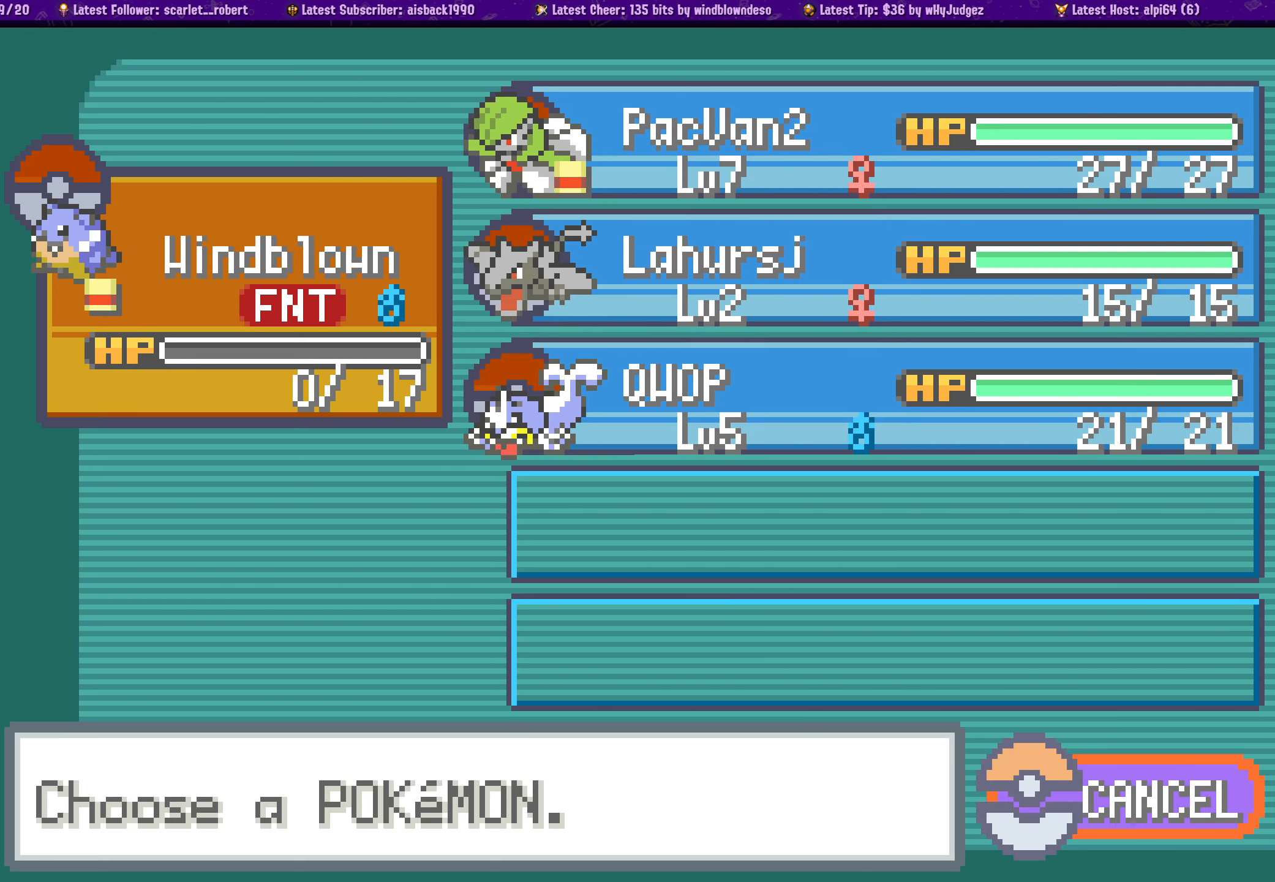
{"buttons": [], "left_stick": "center", "right_stick": "center", "events": []}
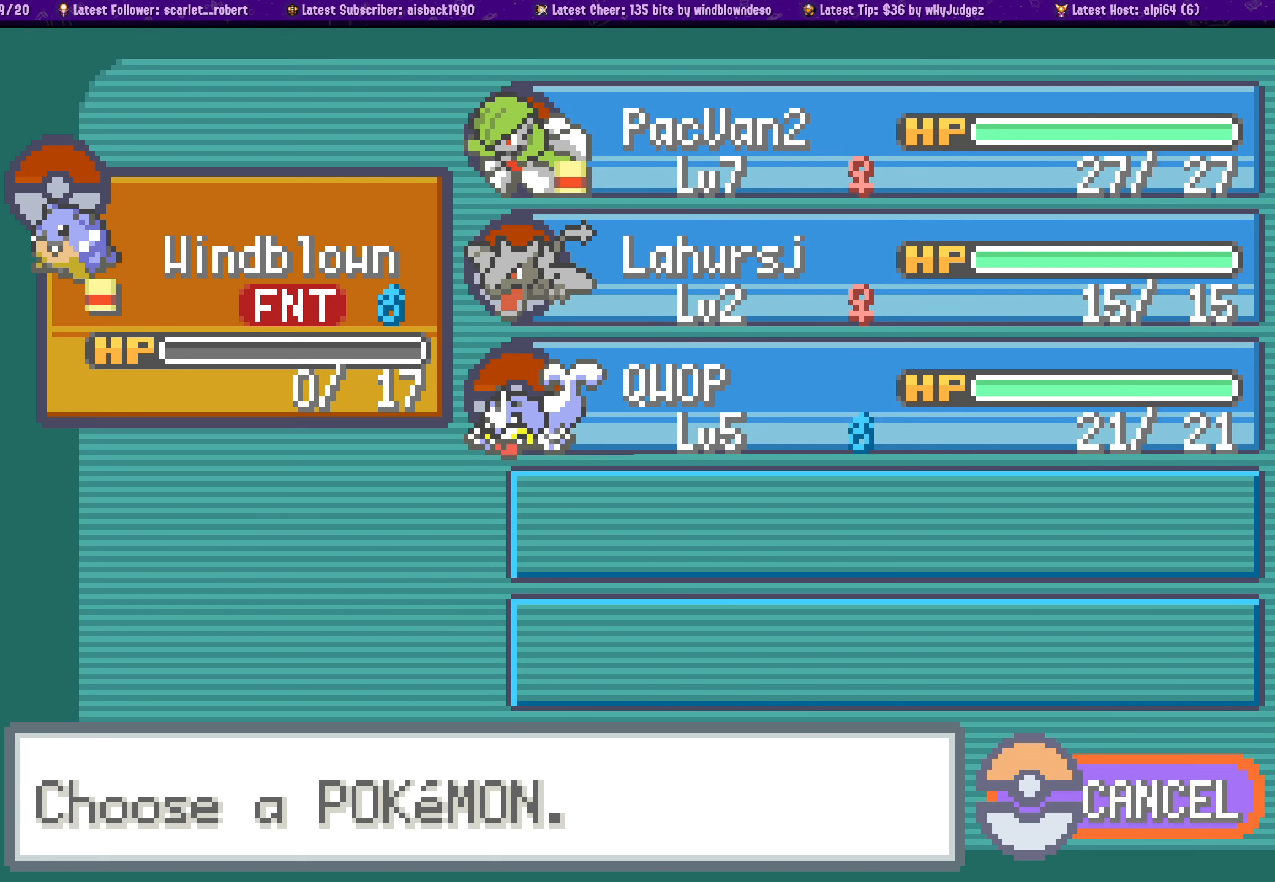
{"buttons": [], "left_stick": "center", "right_stick": "center", "events": [[266, "DPAD_UP", "down"], [366, "DPAD_UP", "up"]]}
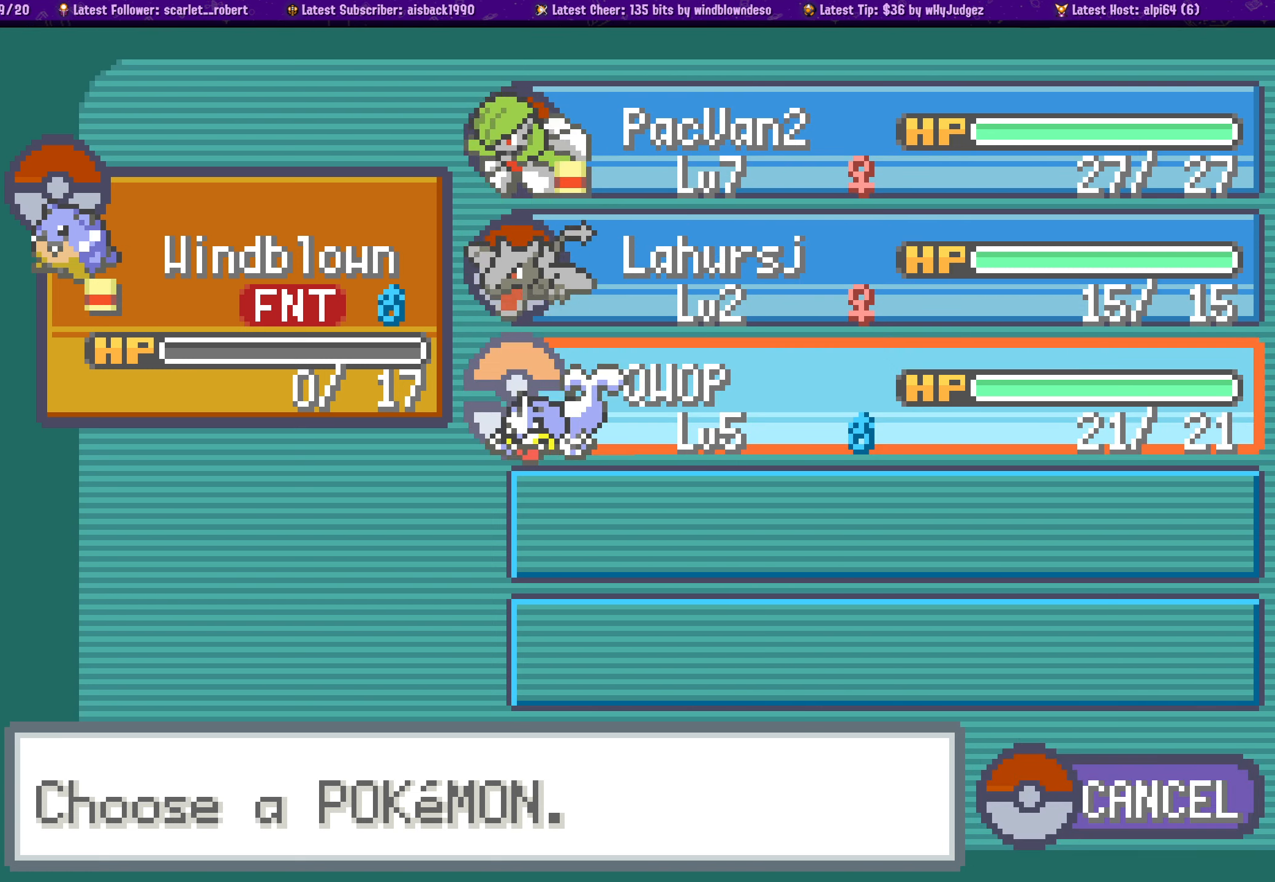
{"buttons": [], "left_stick": "center", "right_stick": "center", "events": []}
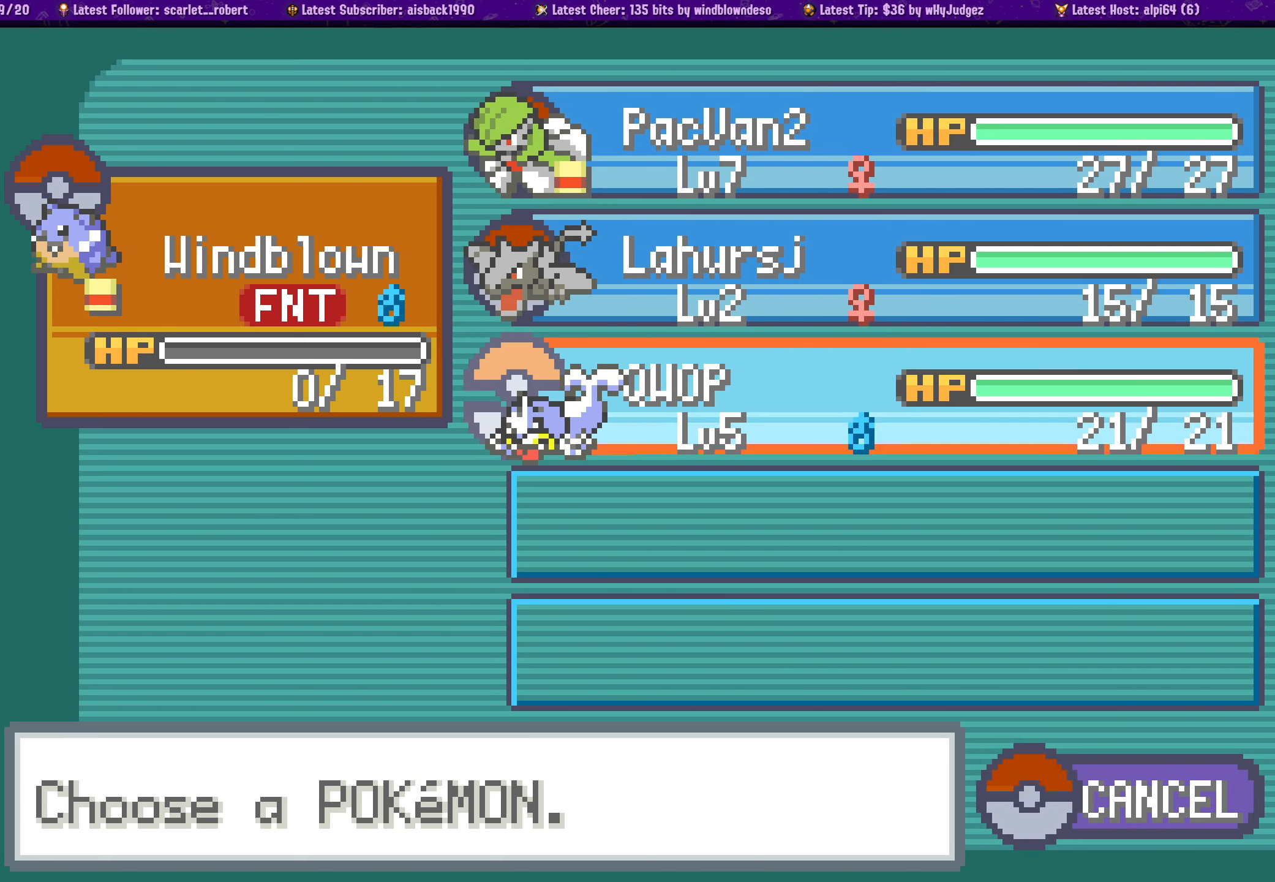
{"buttons": ["DPAD_UP"], "left_stick": "center", "right_stick": "center", "events": [[483, "DPAD_UP", "down"]]}
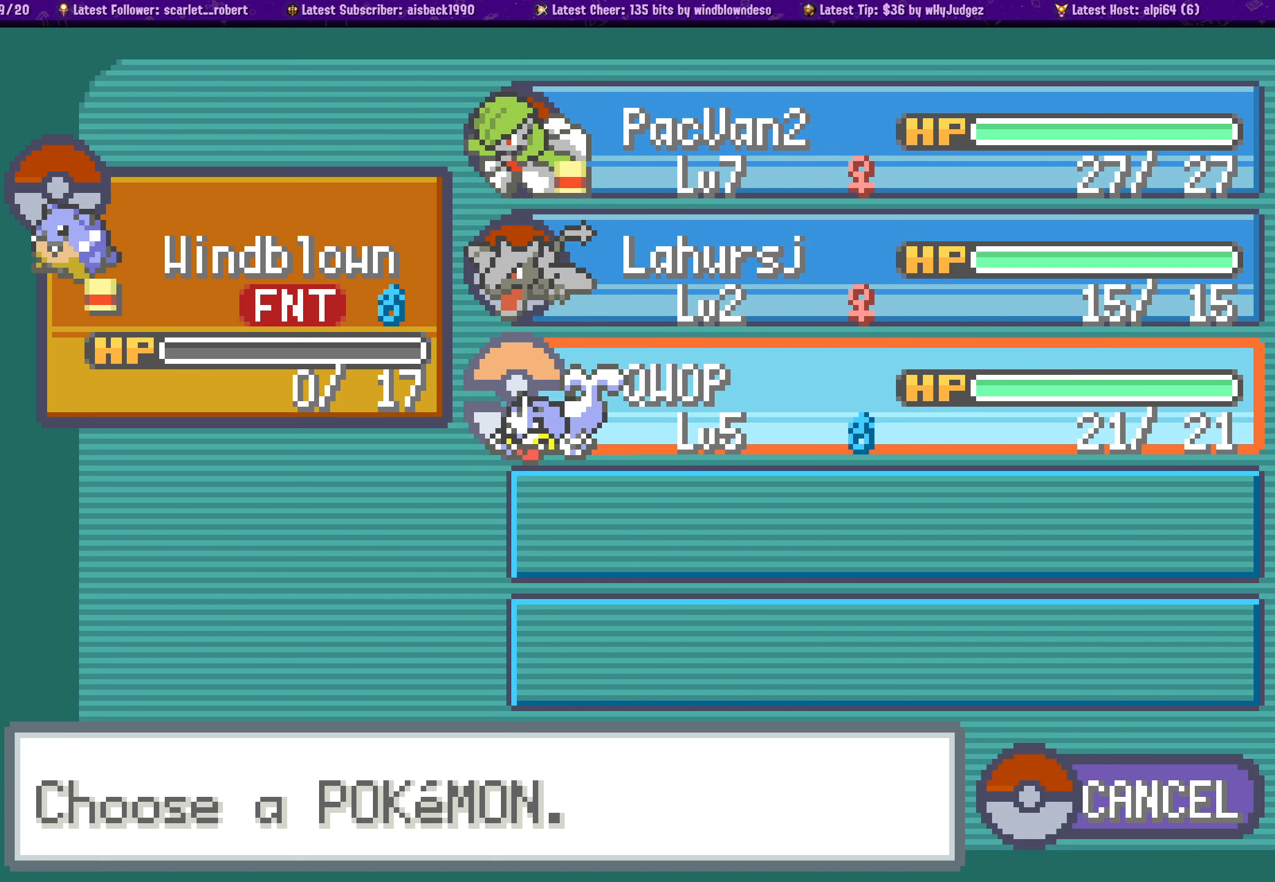
{"buttons": [], "left_stick": "center", "right_stick": "center", "events": [[66, "DPAD_UP", "up"], [150, "DPAD_UP", "down"], [217, "DPAD_UP", "up"], [383, "DPAD_DOWN", "down"], [500, "DPAD_DOWN", "up"]]}
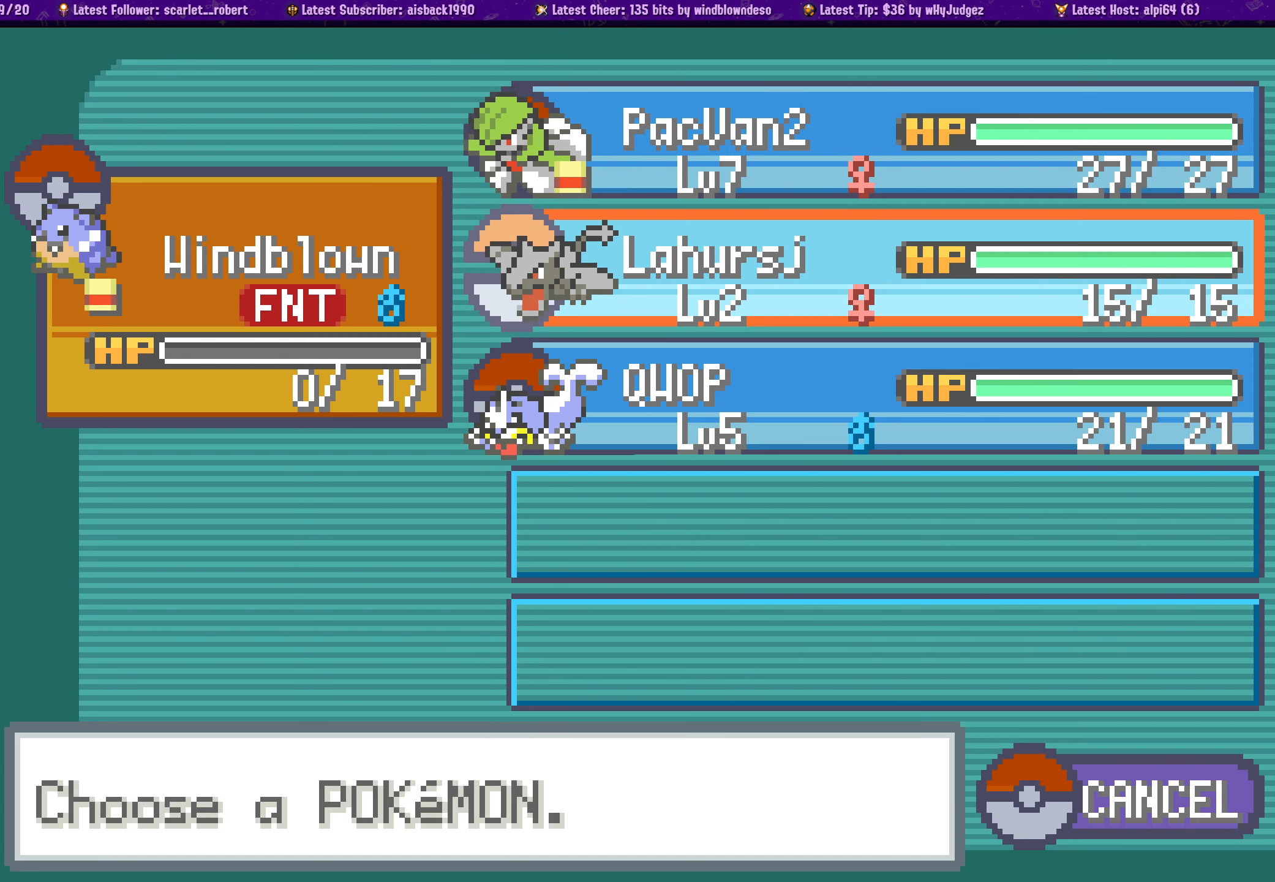
{"buttons": ["DPAD_DOWN"], "left_stick": "center", "right_stick": "center", "events": [[417, "DPAD_DOWN", "down"]]}
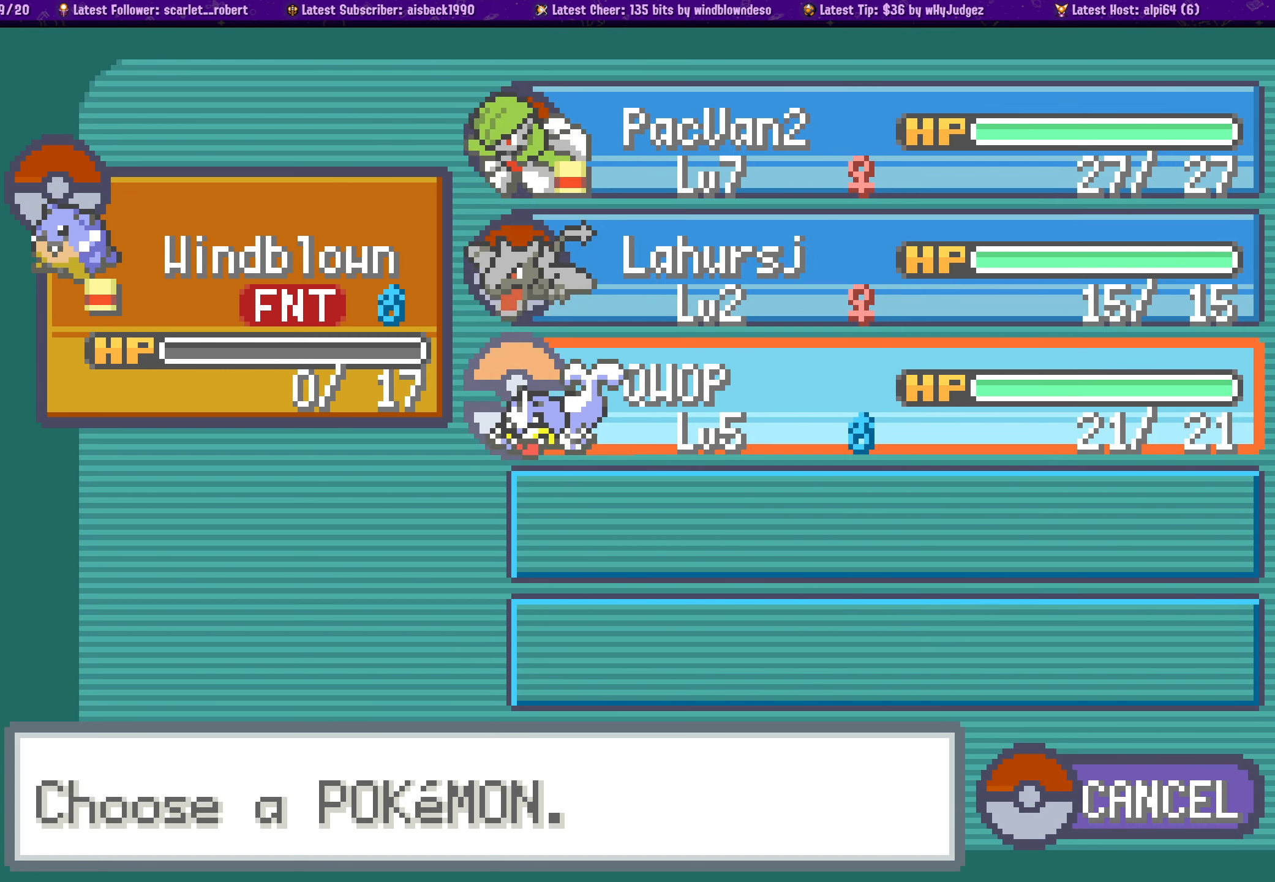
{"buttons": ["DPAD_UP"], "left_stick": "center", "right_stick": "center", "events": [[50, "DPAD_DOWN", "up"], [483, "DPAD_UP", "down"]]}
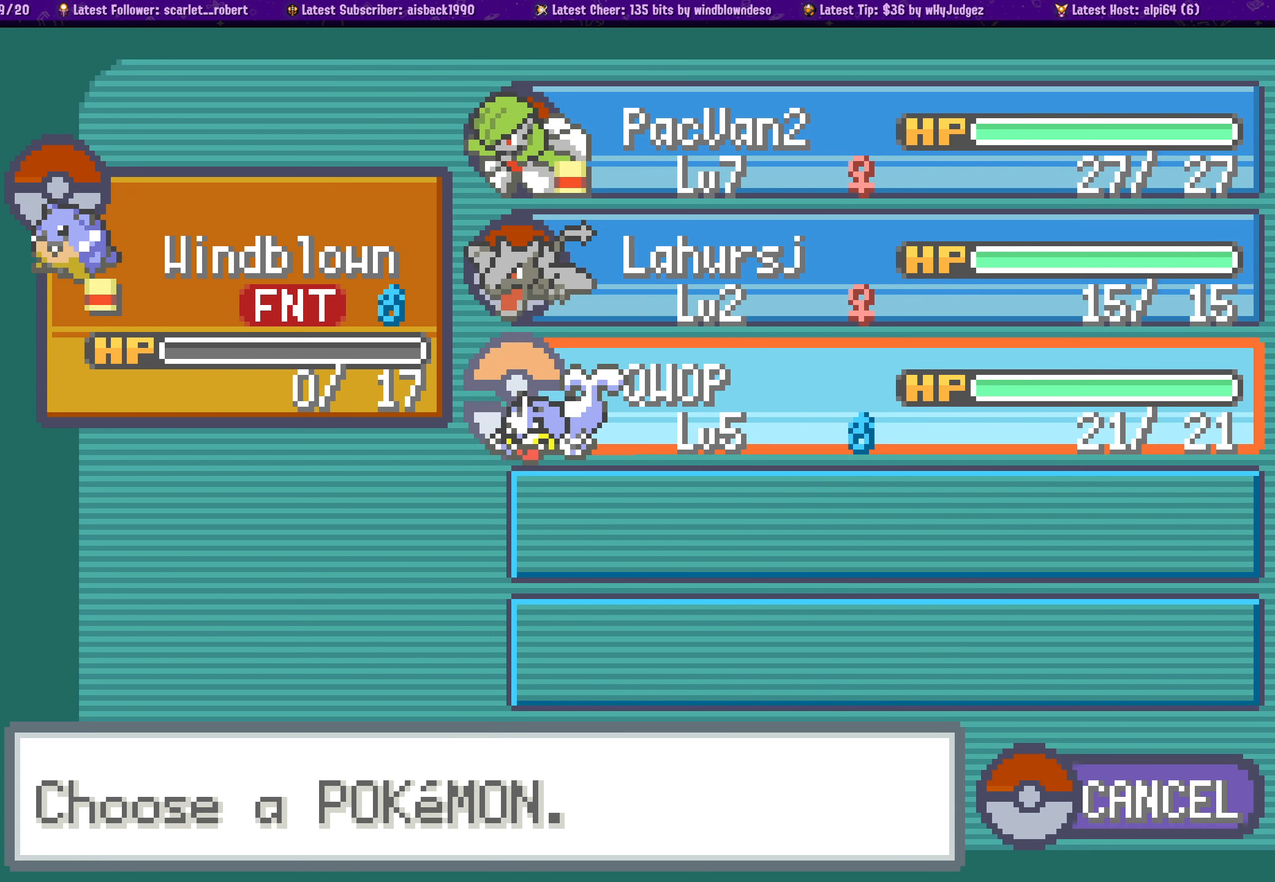
{"buttons": [], "left_stick": "center", "right_stick": "center", "events": [[83, "DPAD_UP", "up"]]}
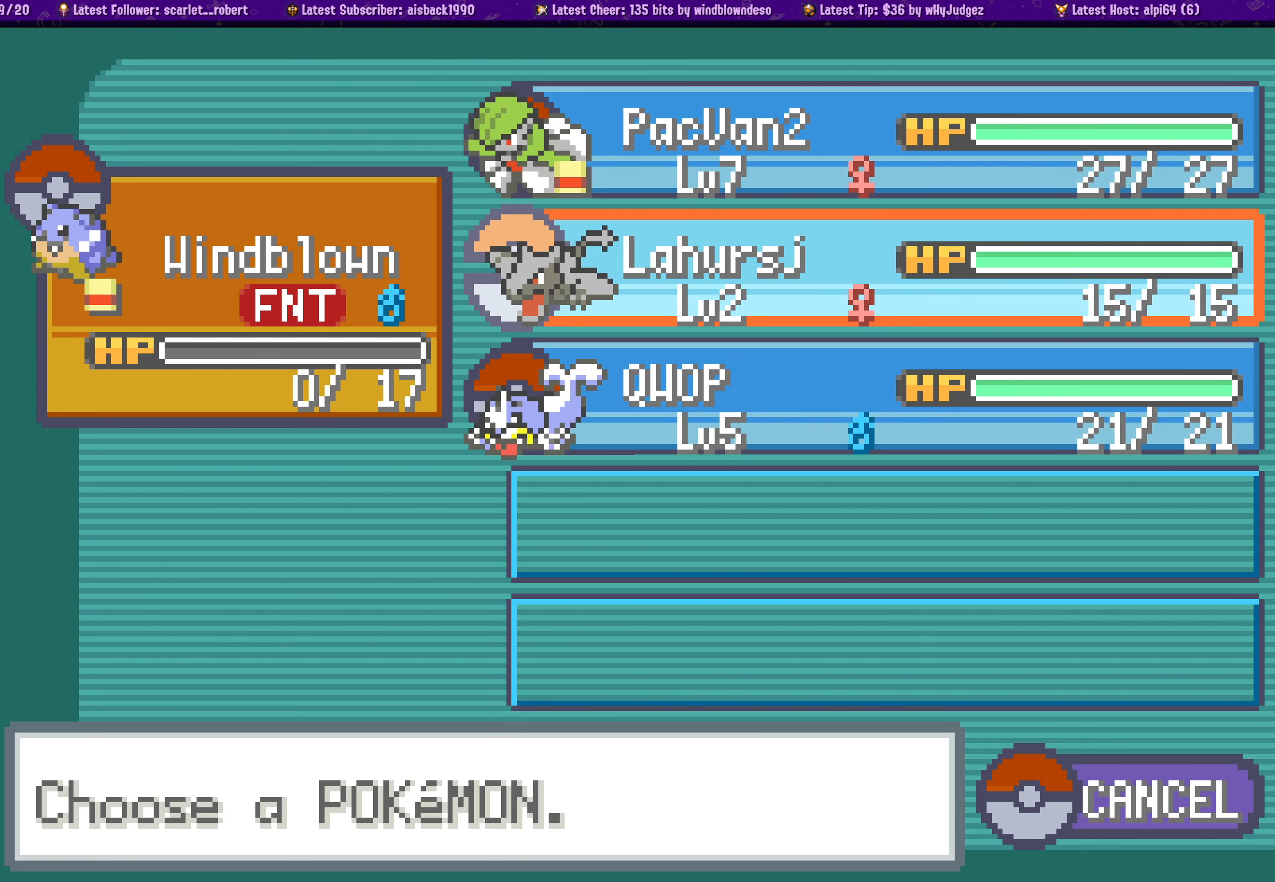
{"buttons": [], "left_stick": "center", "right_stick": "center", "events": []}